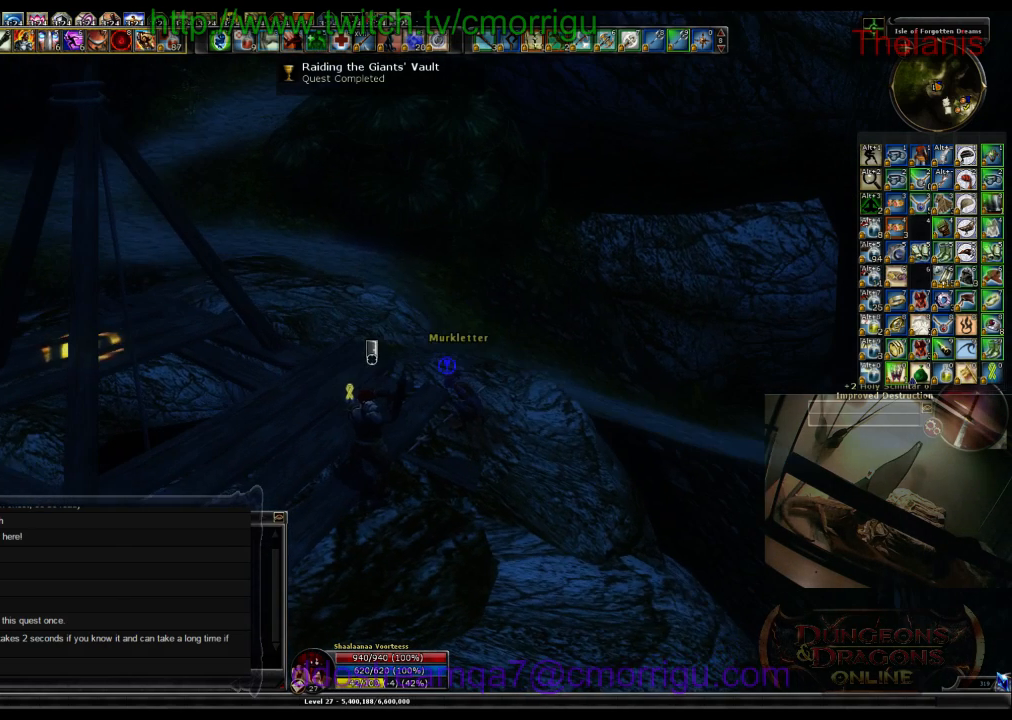
Gameplay with keyboard; each line is a JSON object with the keys held at the frame after it. "events" lists presses ("down") and releases ("up") of ".", "/", "0", "1", "2", "3", "4", "5", "6", "7", "8", "9", "a", "b", "backslash", "backspace", "c", "caps_lock", "comma", "ctrl_l", "ctrl_r", "d", "e", "equals", "escape", "f", "f1", "f10", "f11", "f12", "f2", "f3", "f4", "f5", "f6", "f7", "f8", "f9", "g", "h", "i", "j", "k", "l", "lbracket", "m", "minus", "n", "o", "p", "q", "quote", "r", "rbracket", "return", "s", "semicolon", "shift_l", "shift_r", "space", "t", "tab", "tilde", "u", "v", "w", "x", "y" and "z" between this image and that frame as [ms after this image, input, new state], when the widget could be followed in between. No other keys are recorded. Mouse input is not recorded.
{"keys": ["w"], "events": [[333, "w", "down"]]}
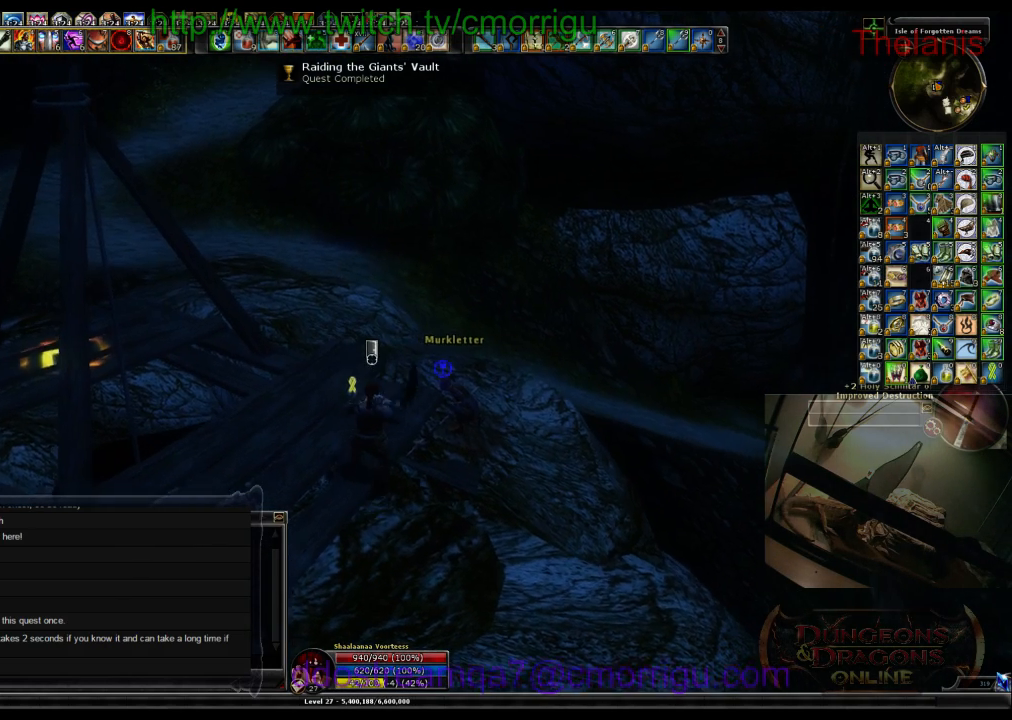
{"keys": [], "events": [[267, "w", "up"]]}
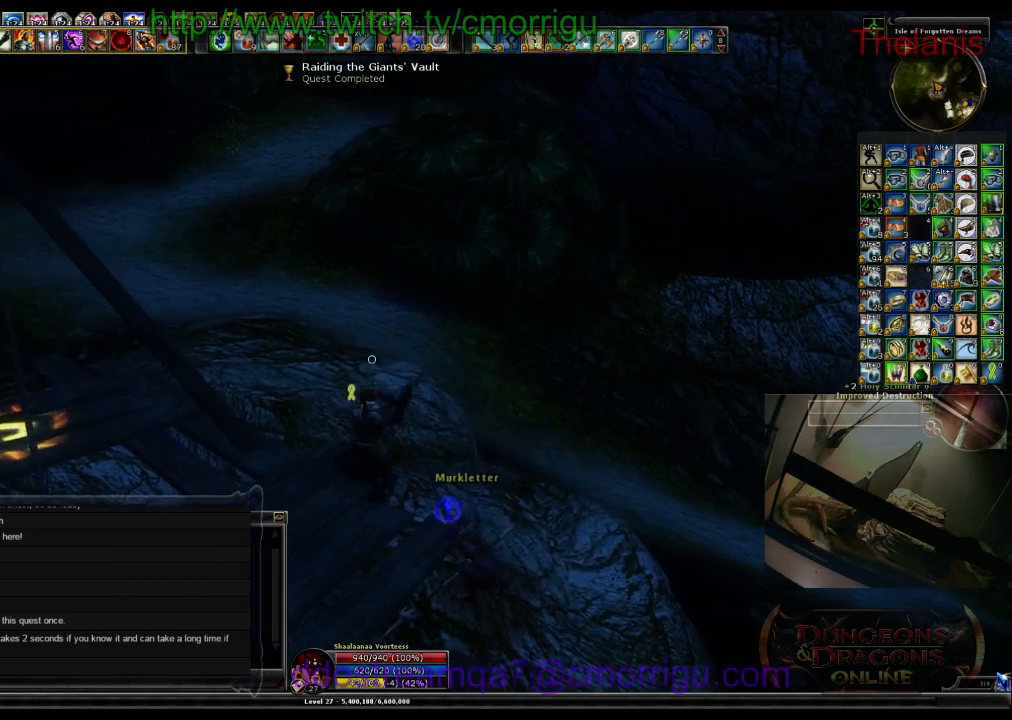
{"keys": [], "events": [[100, "m", "down"], [233, "m", "up"]]}
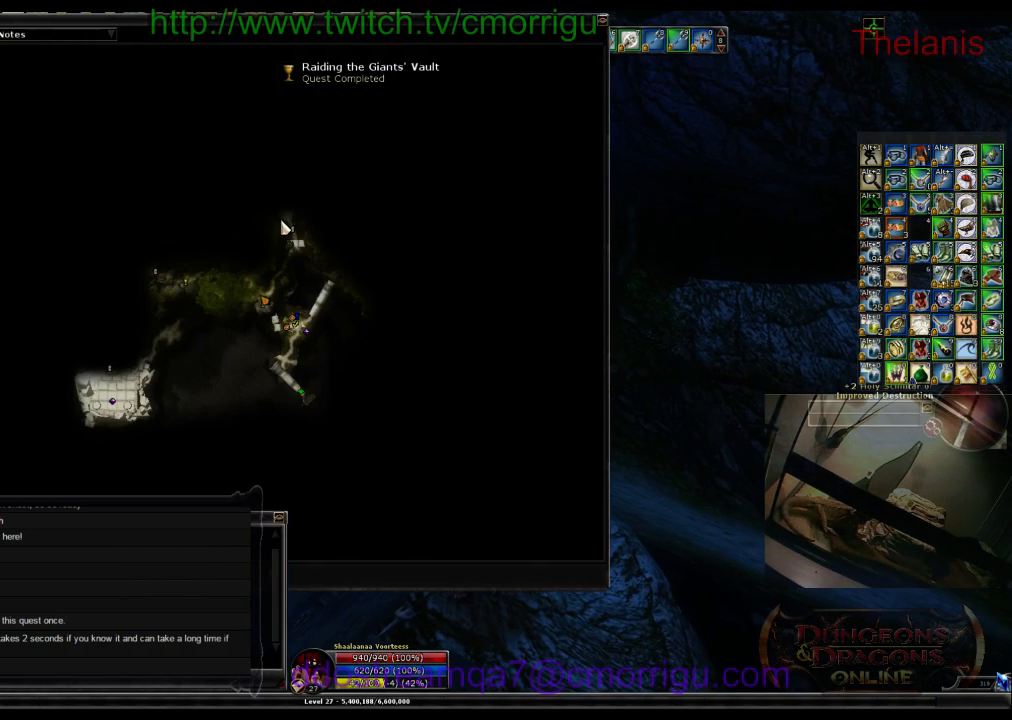
{"keys": [], "events": []}
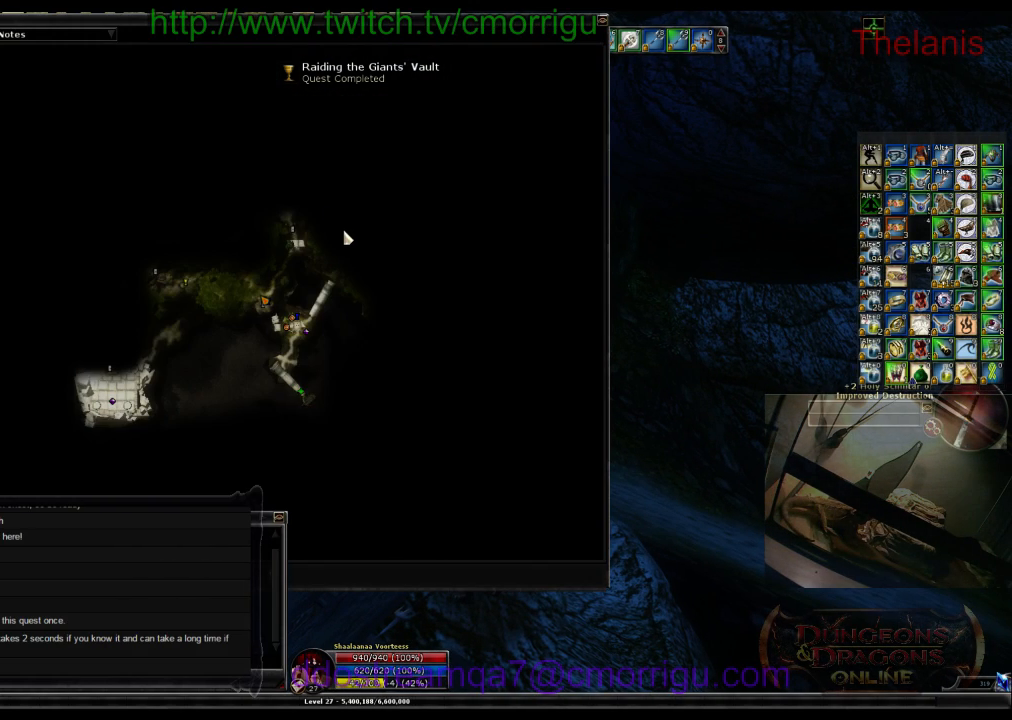
{"keys": [], "events": []}
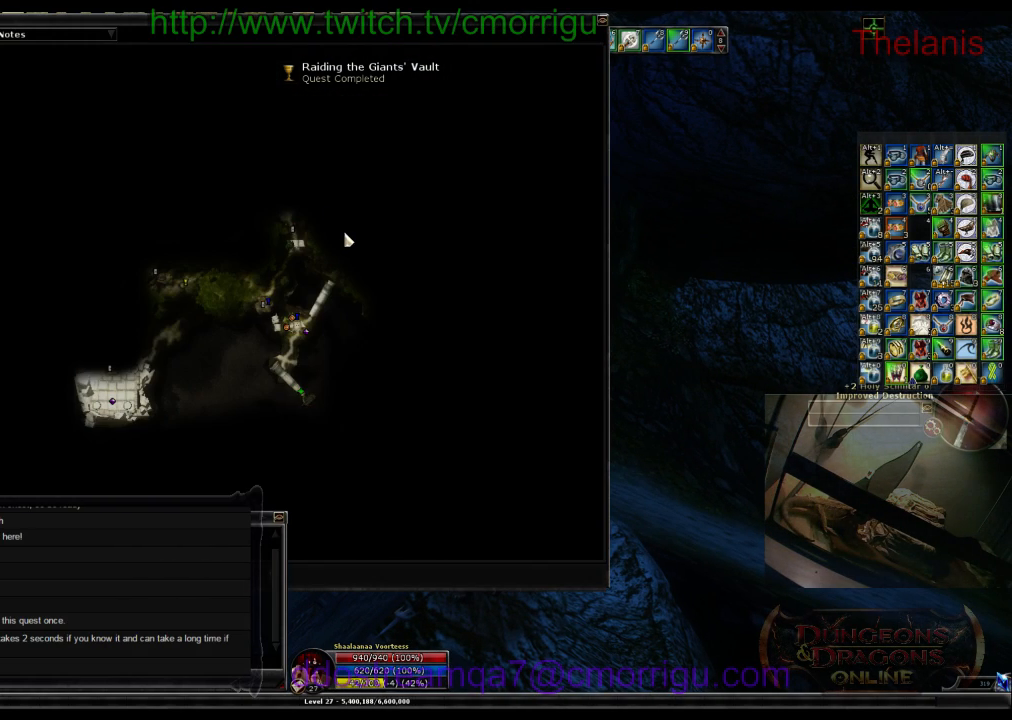
{"keys": [], "events": []}
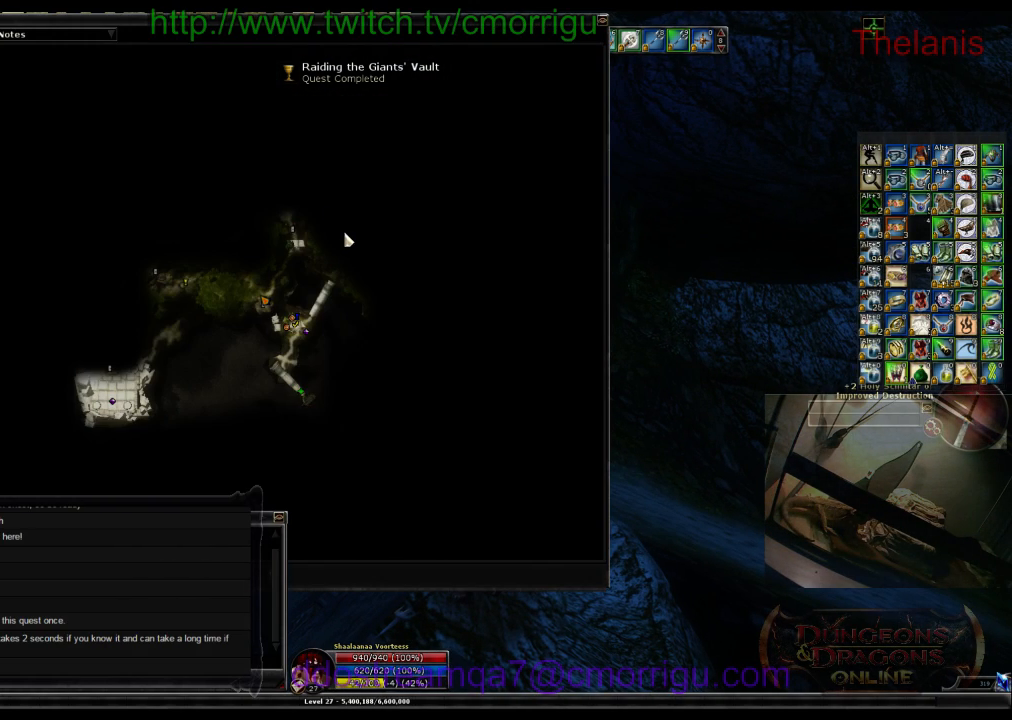
{"keys": [], "events": []}
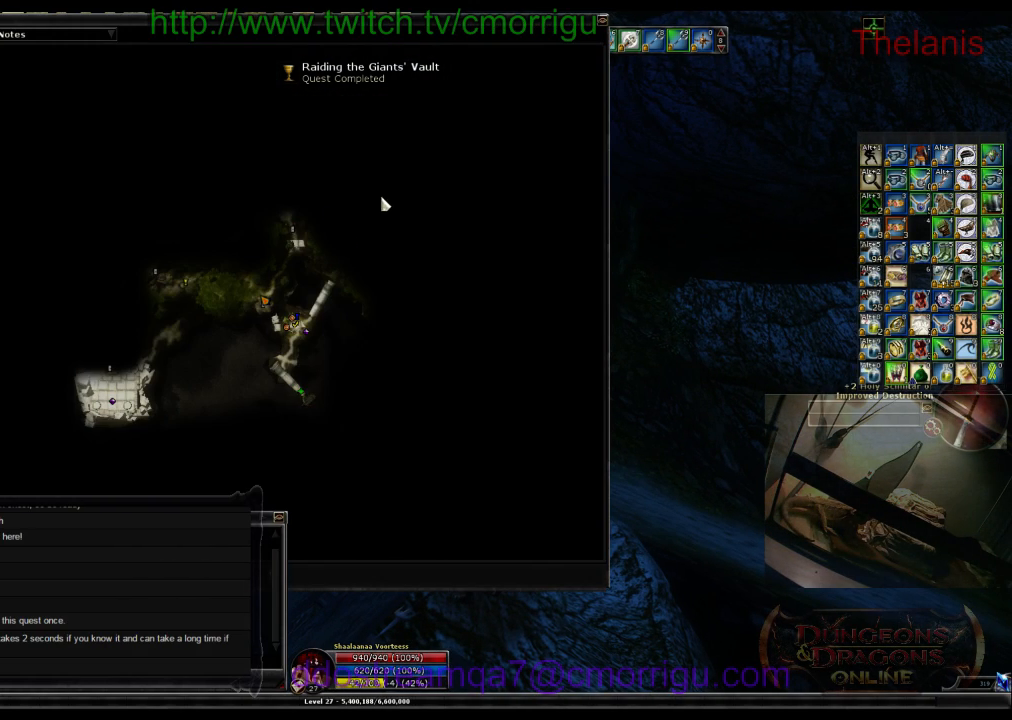
{"keys": [], "events": []}
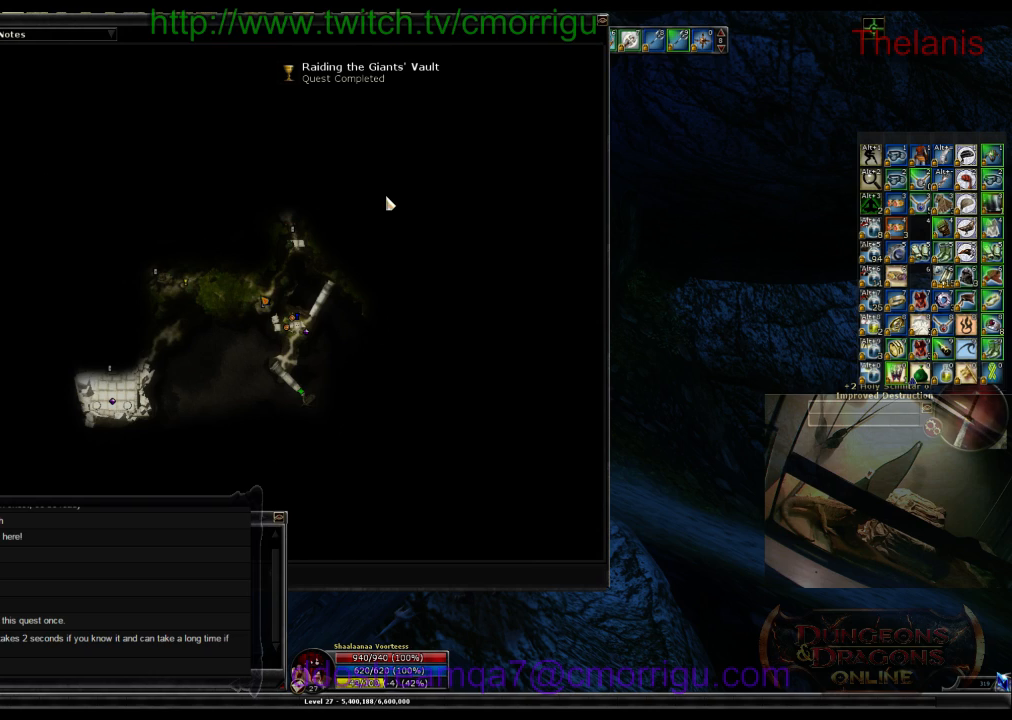
{"keys": [], "events": []}
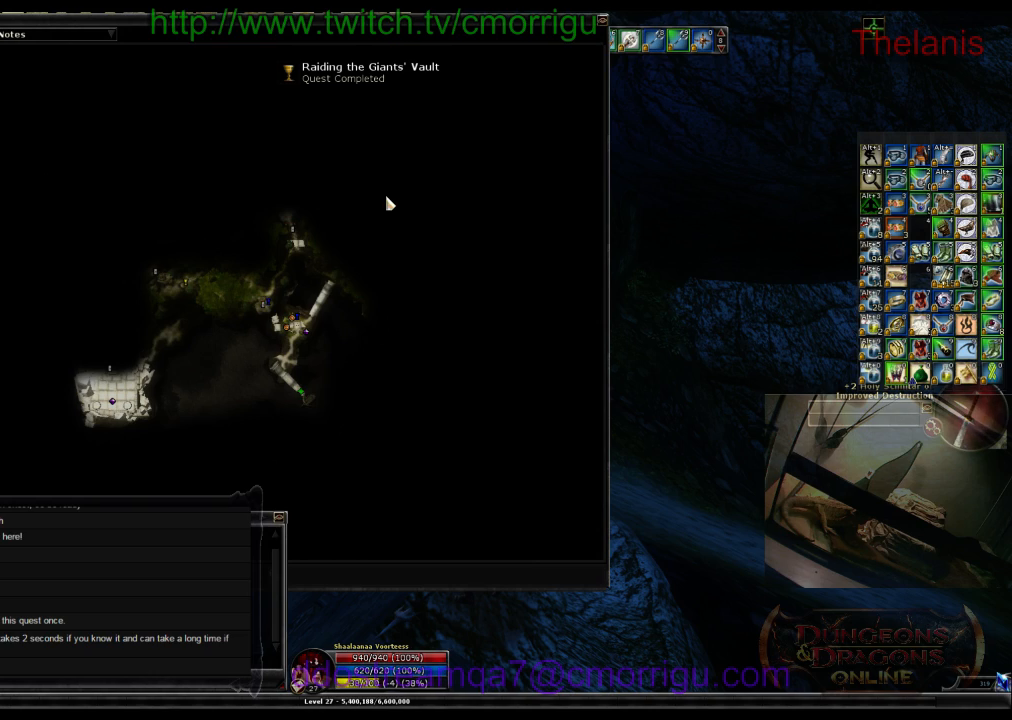
{"keys": [], "events": []}
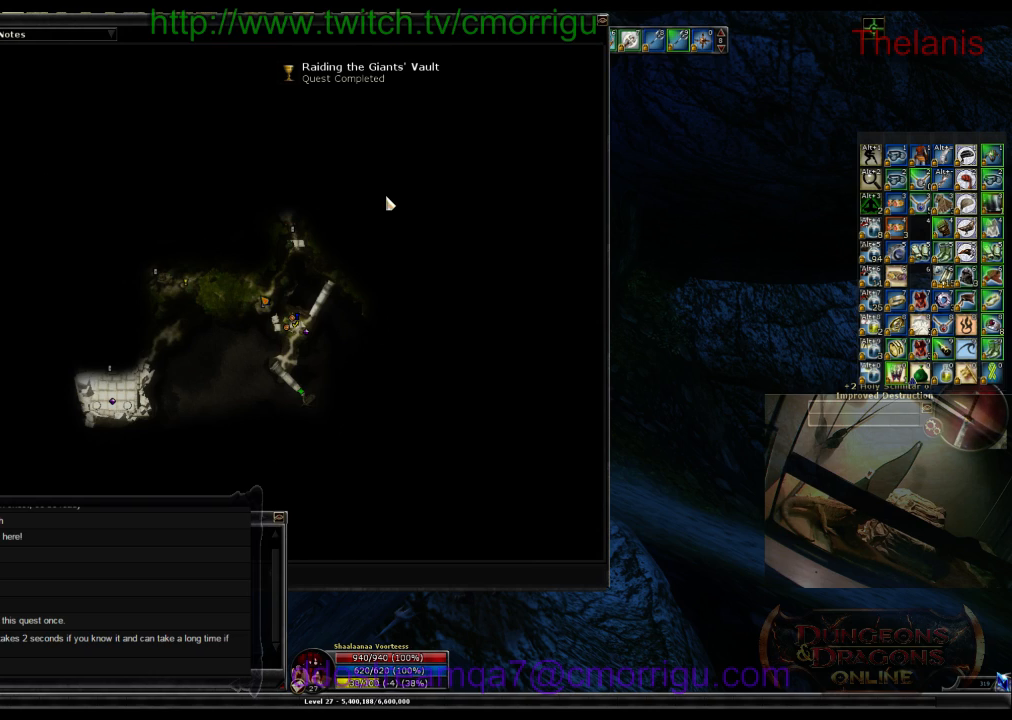
{"keys": [], "events": []}
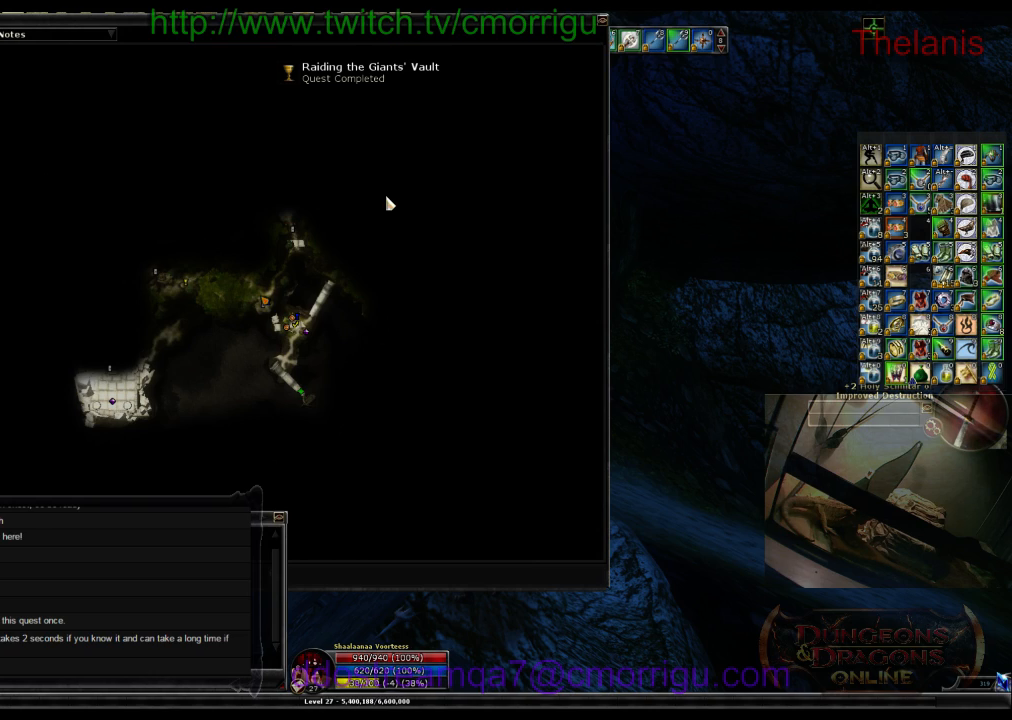
{"keys": [], "events": [[333, "m", "down"], [500, "m", "up"]]}
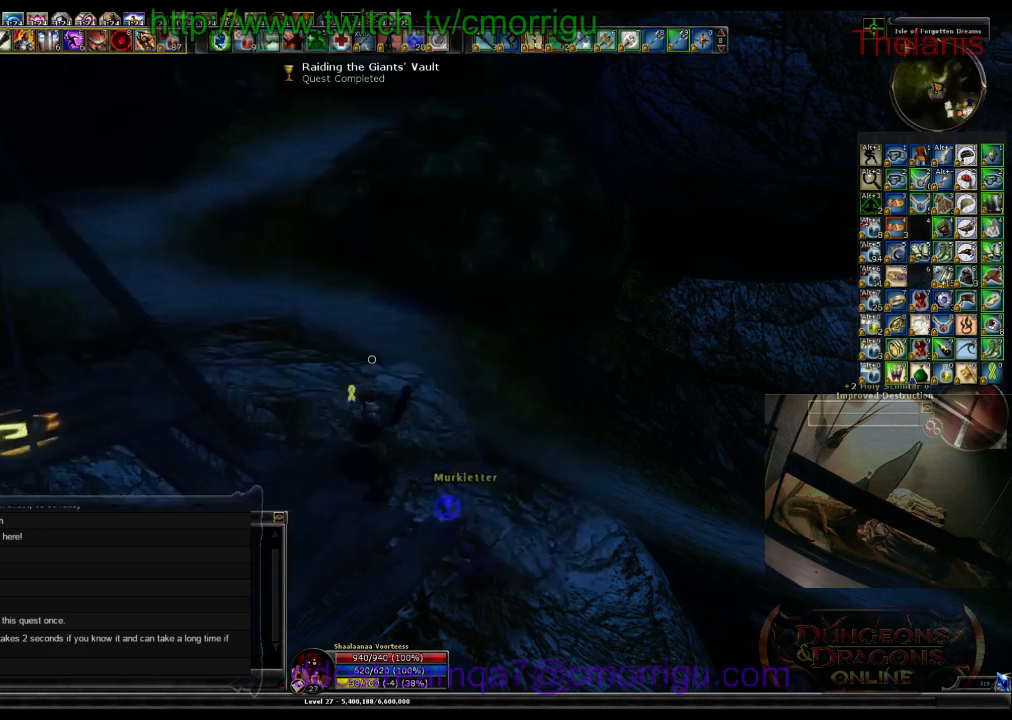
{"keys": [], "events": []}
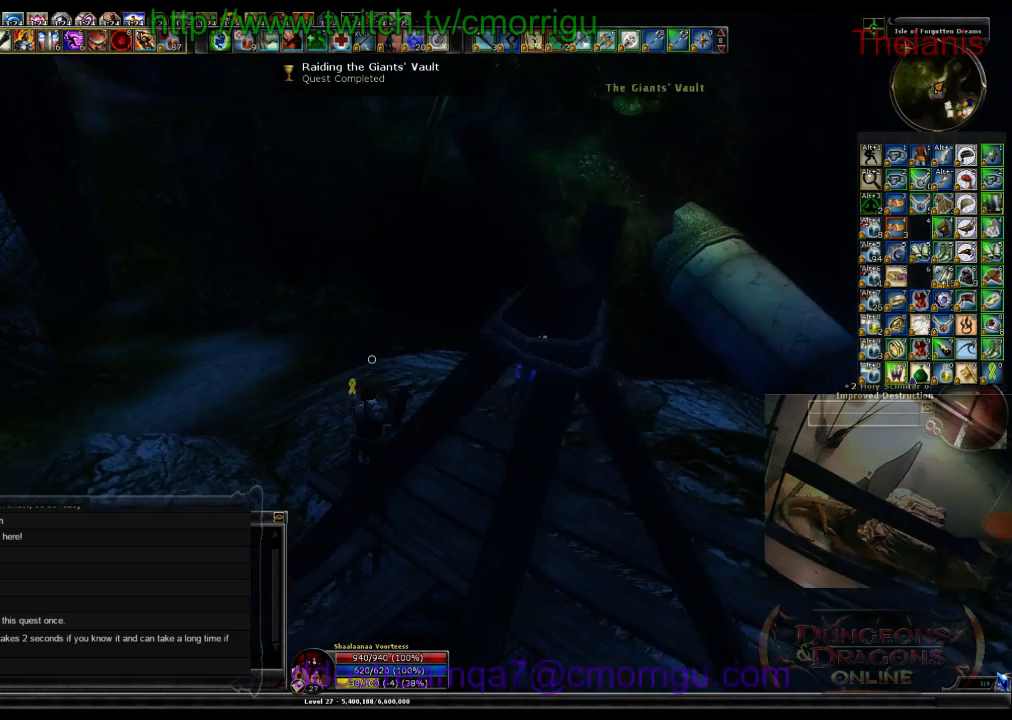
{"keys": [], "events": []}
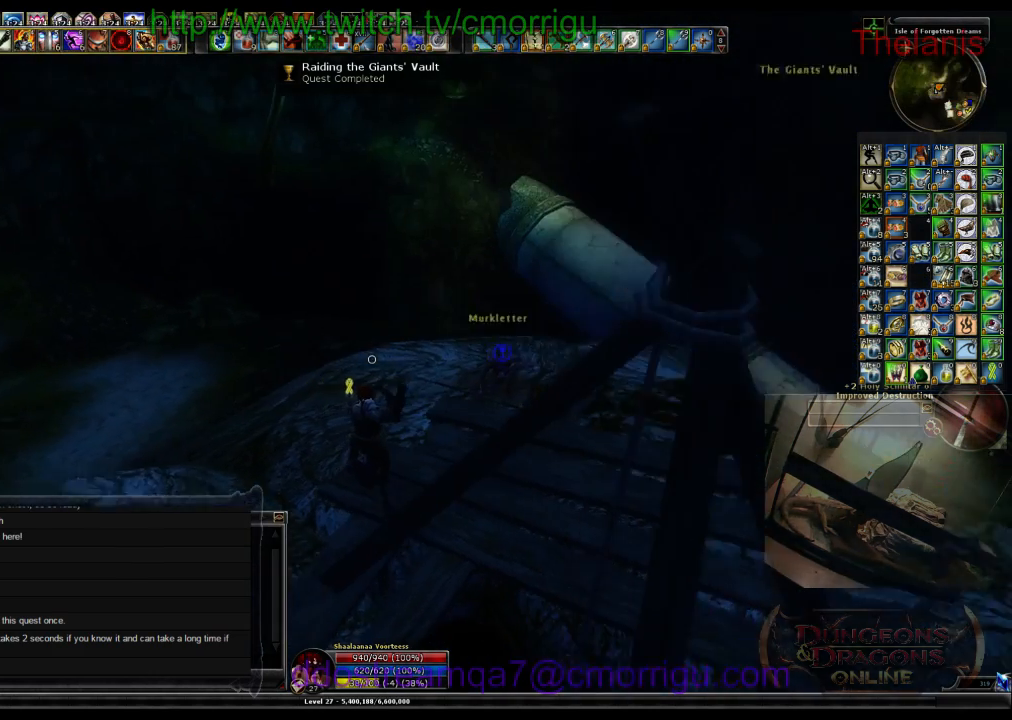
{"keys": [], "events": [[400, "d", "down"], [500, "d", "up"]]}
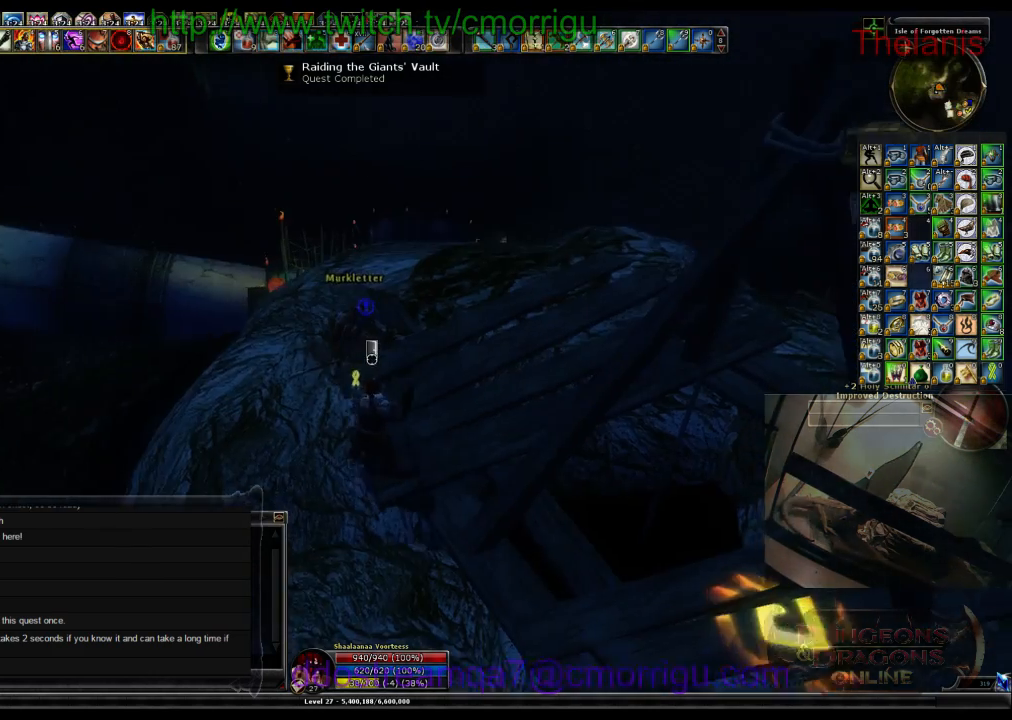
{"keys": ["w"], "events": [[133, "w", "down"]]}
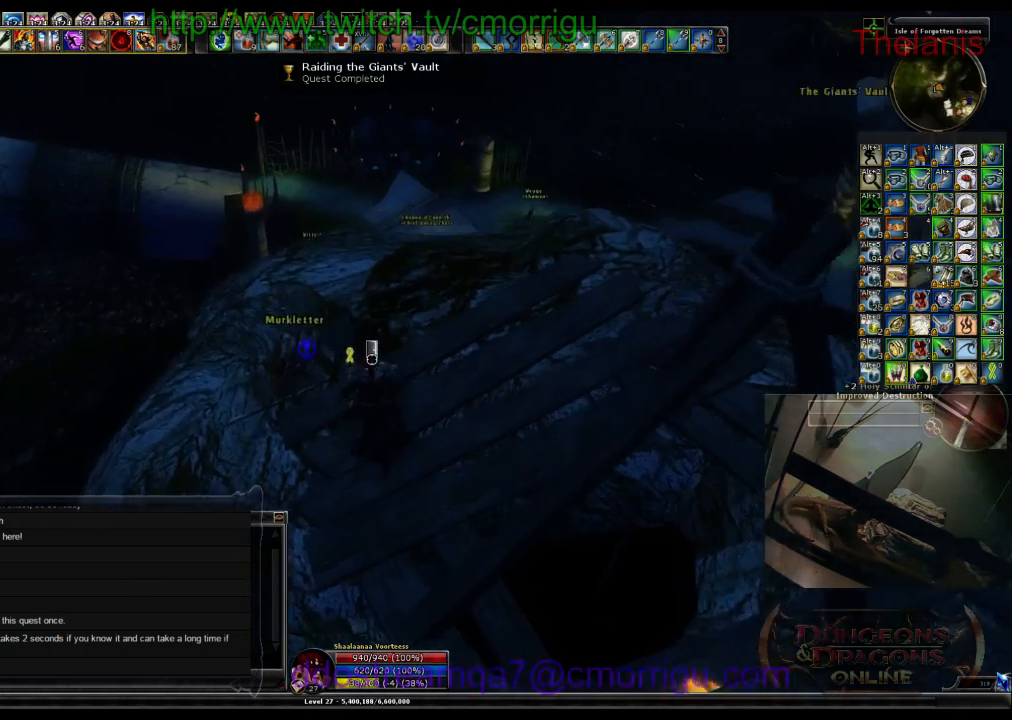
{"keys": ["space", "w"], "events": [[333, "space", "down"]]}
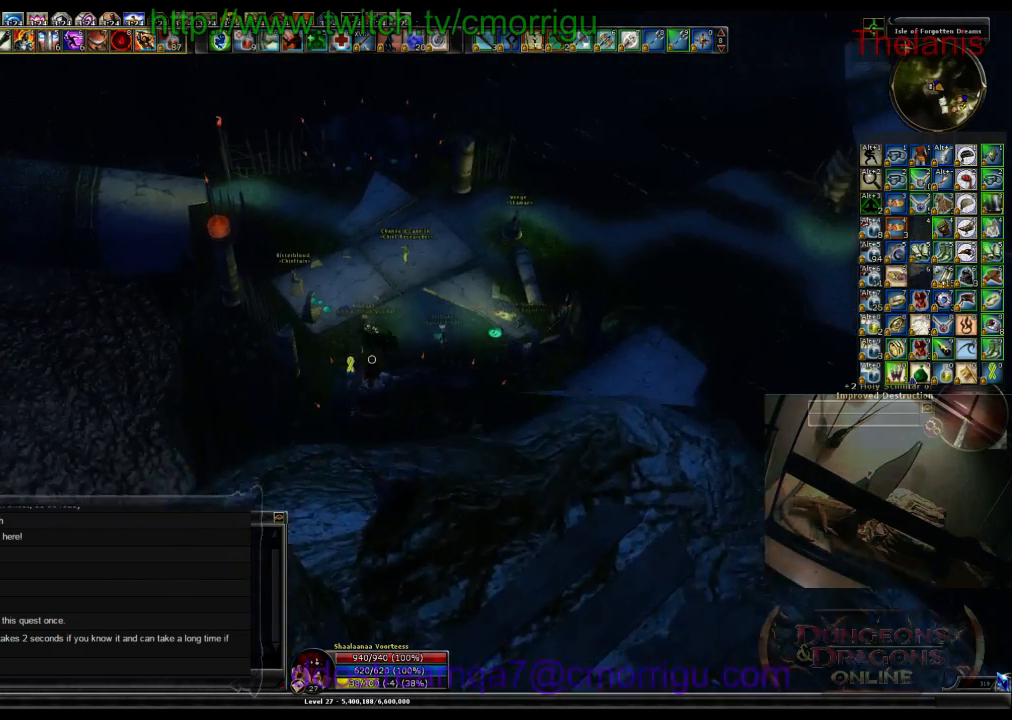
{"keys": ["w"], "events": [[133, "space", "up"]]}
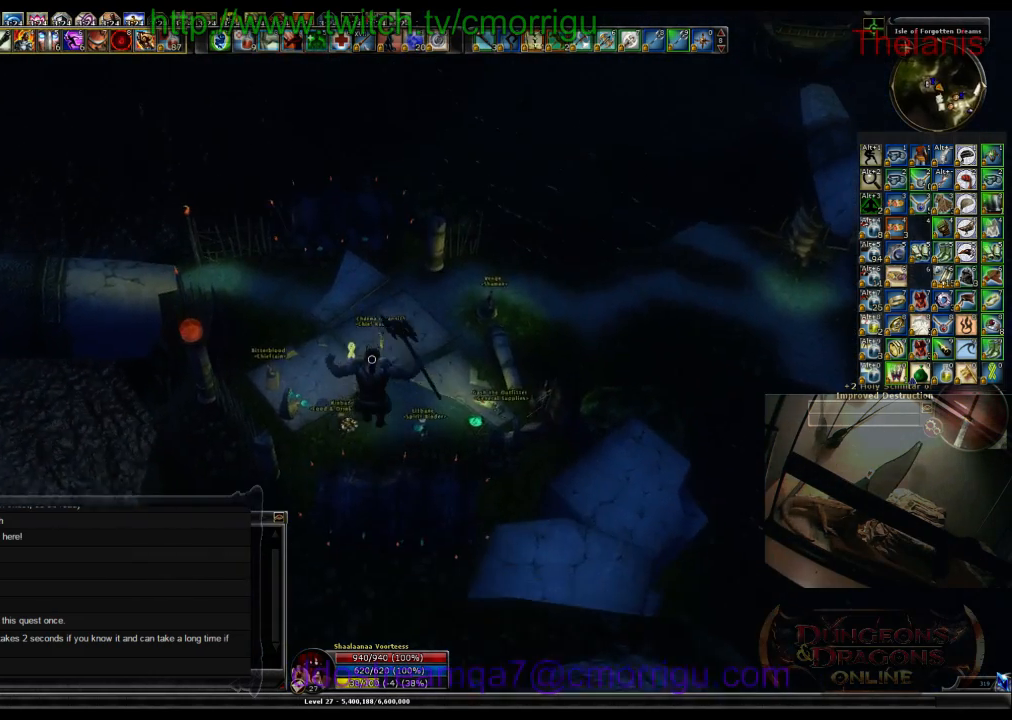
{"keys": ["w"], "events": []}
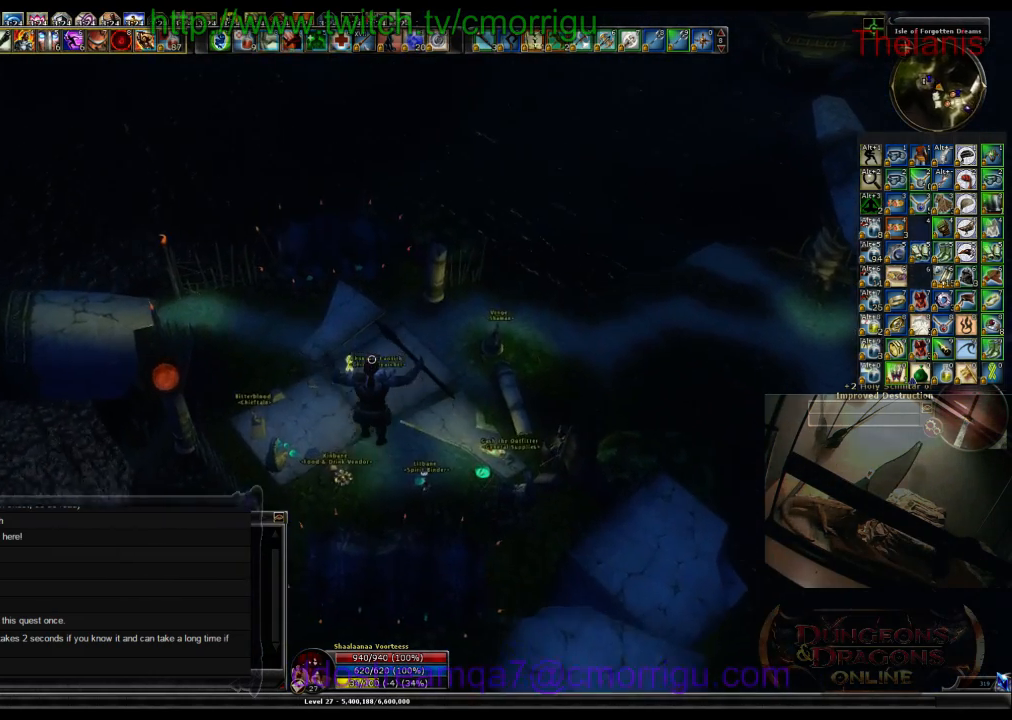
{"keys": ["w"], "events": []}
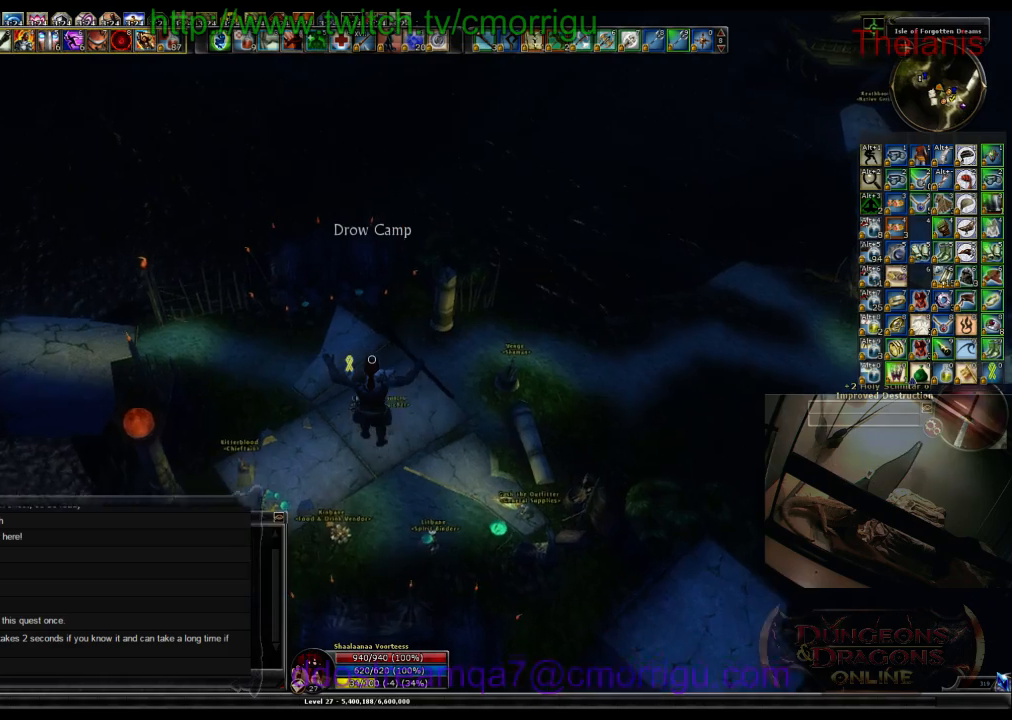
{"keys": ["w"], "events": []}
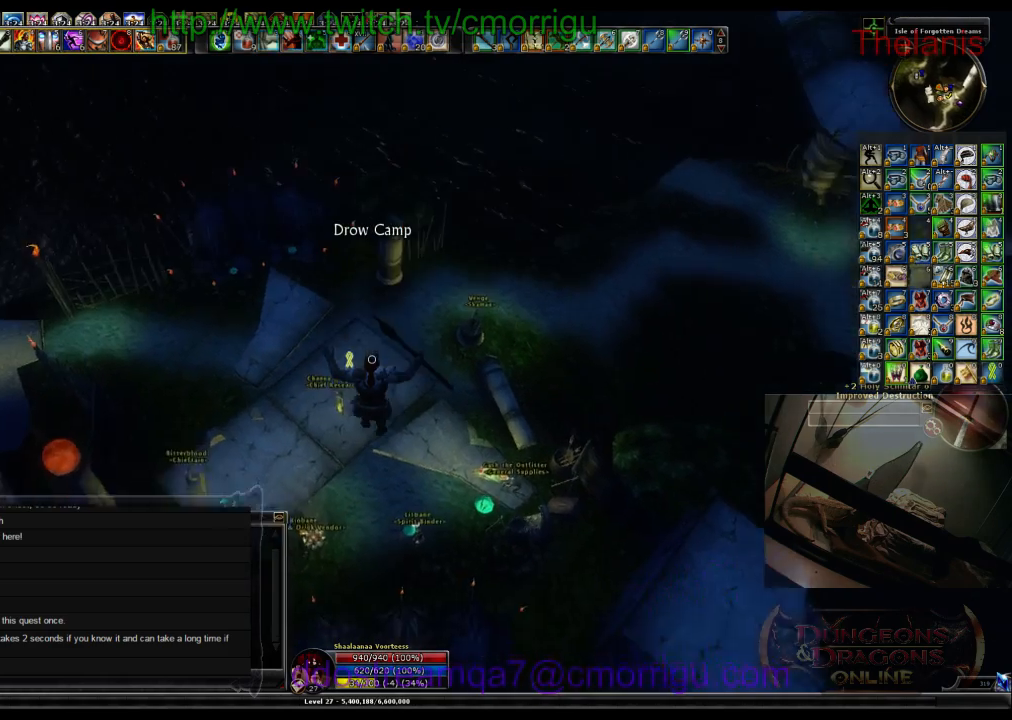
{"keys": ["w"], "events": []}
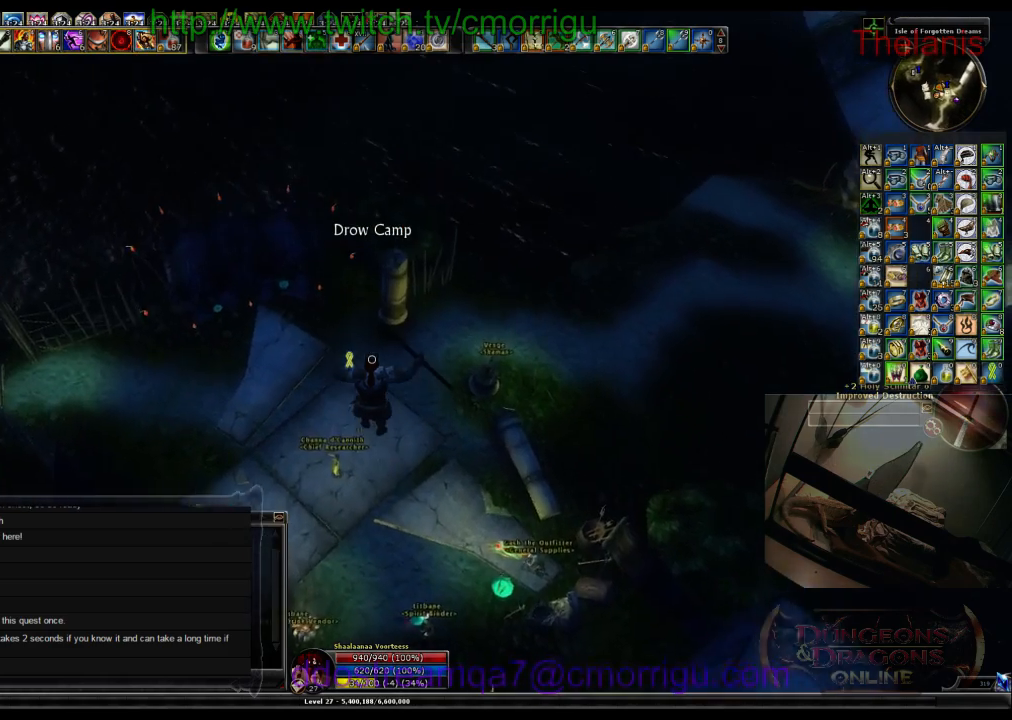
{"keys": ["w"], "events": []}
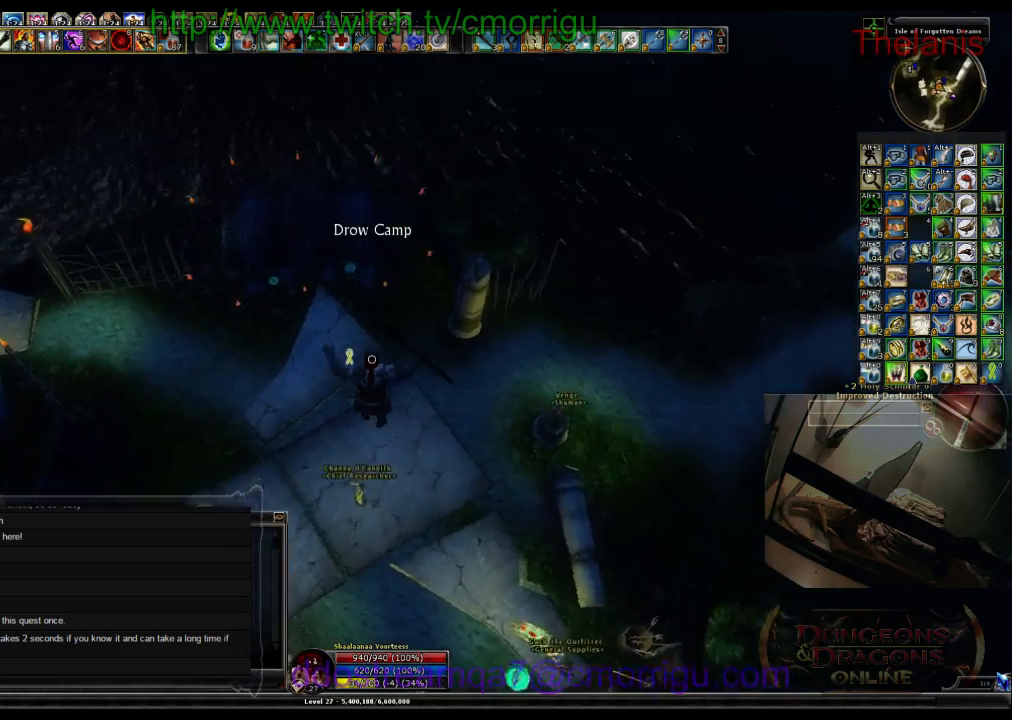
{"keys": [], "events": [[67, "w", "up"]]}
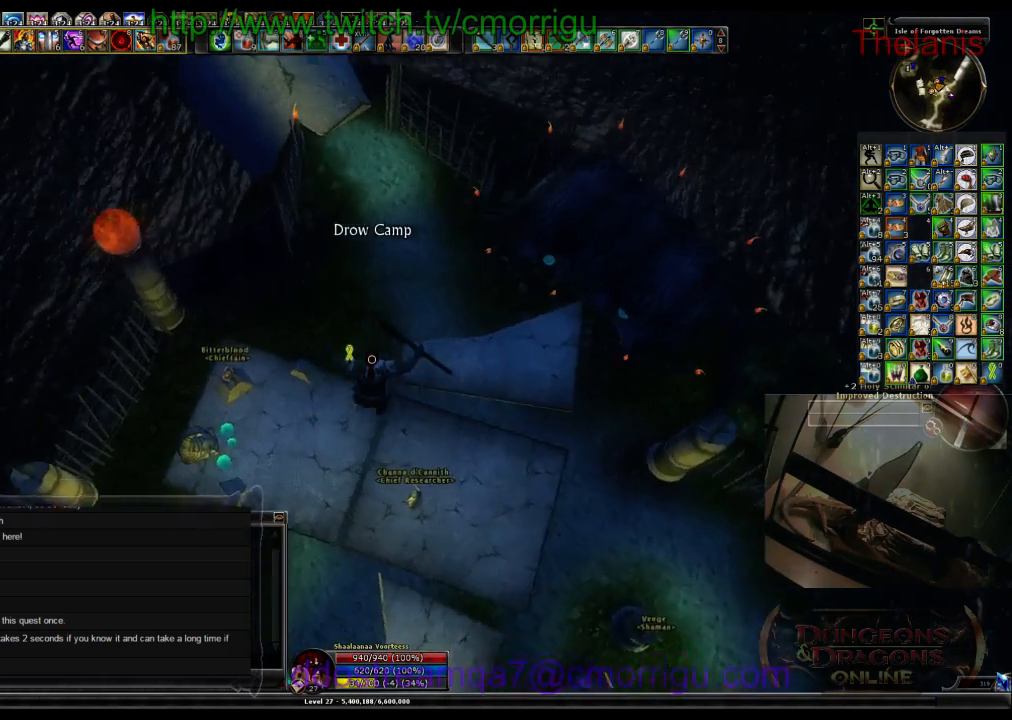
{"keys": [], "events": []}
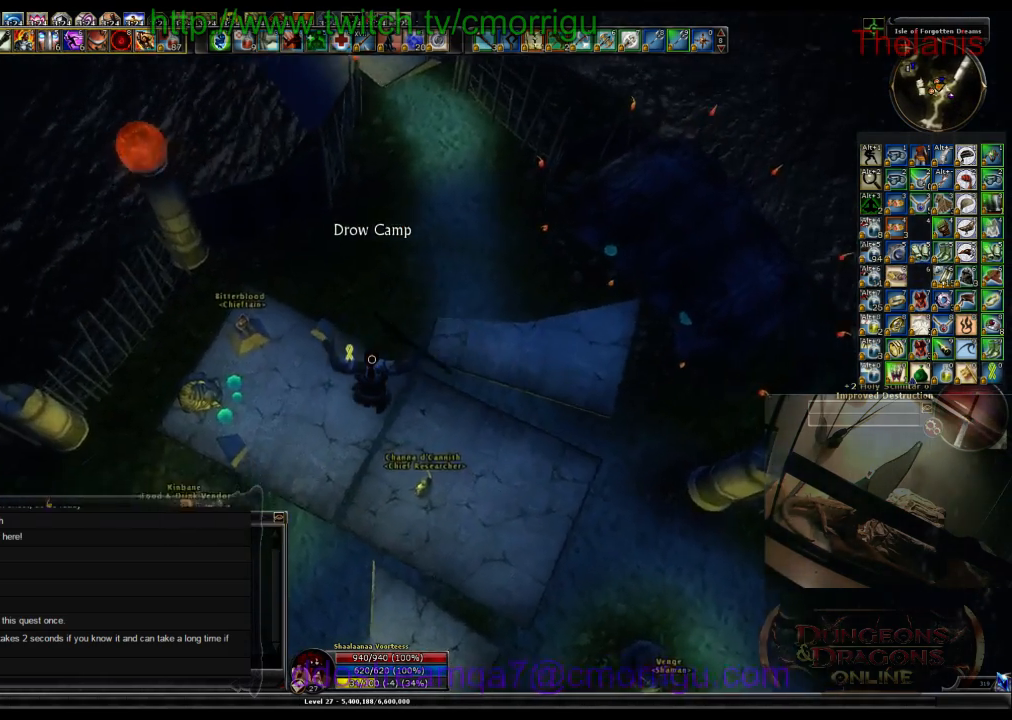
{"keys": [], "events": []}
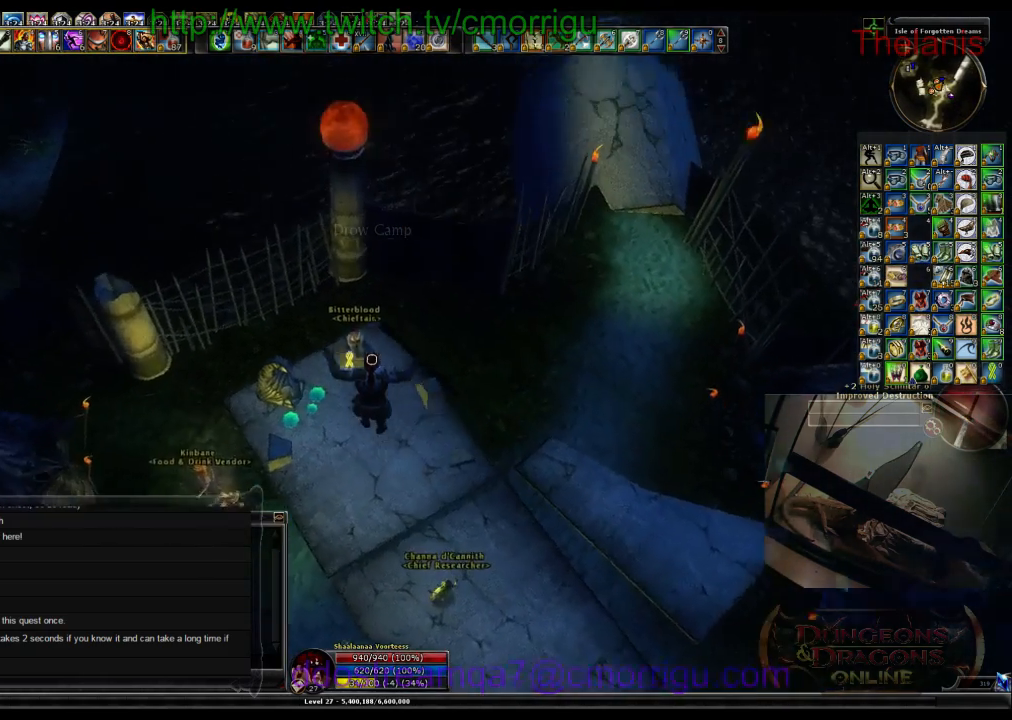
{"keys": [], "events": []}
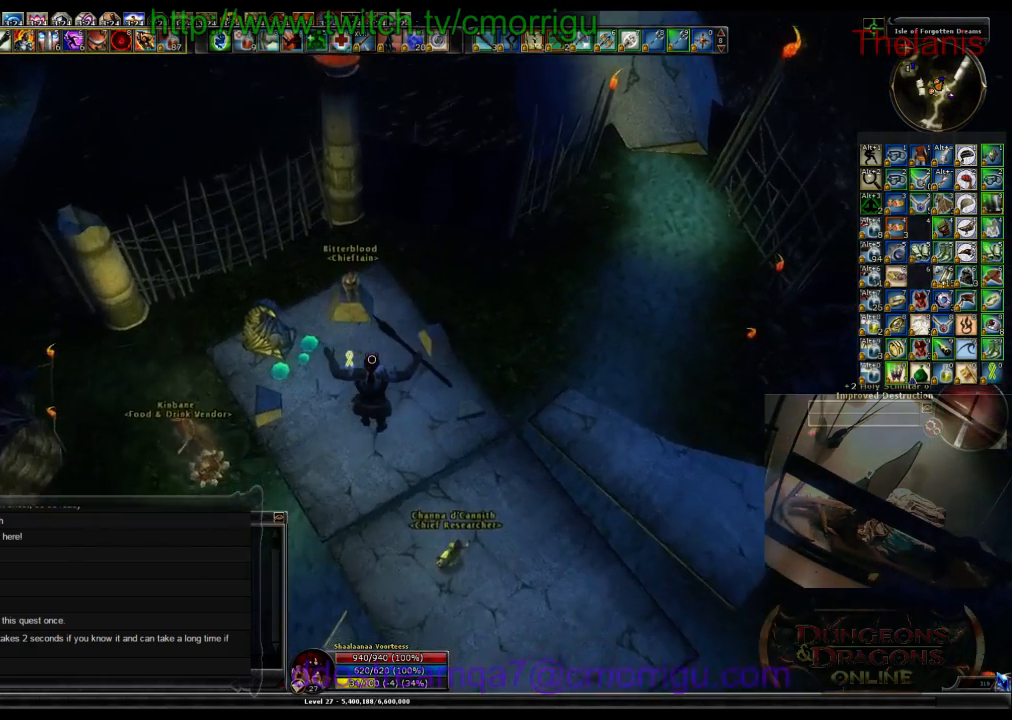
{"keys": [], "events": []}
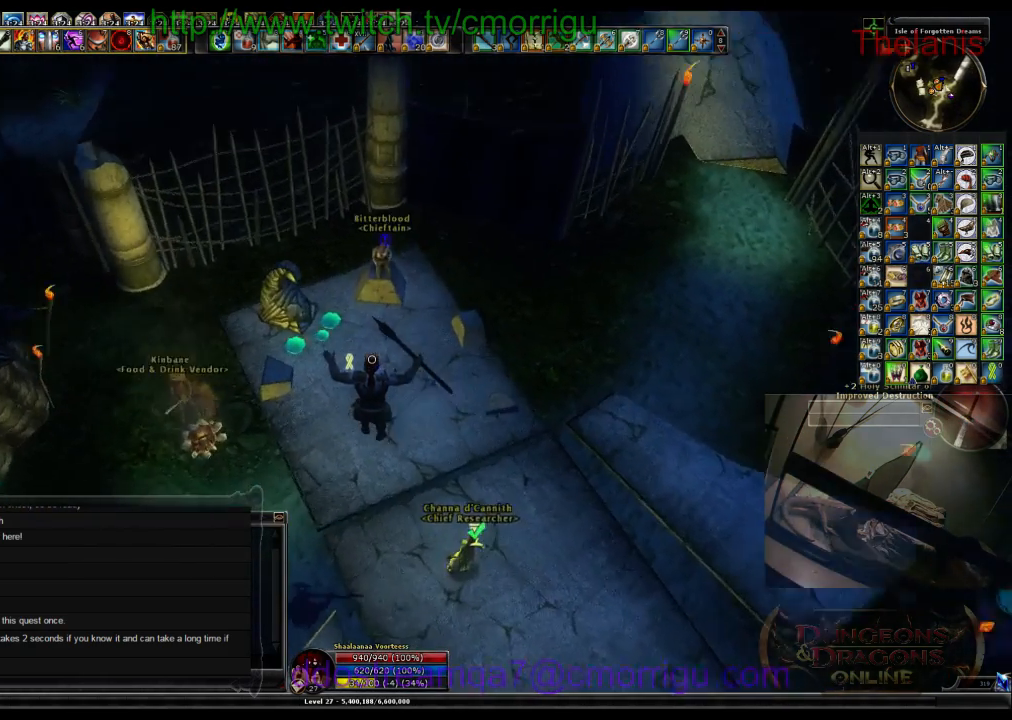
{"keys": [], "events": []}
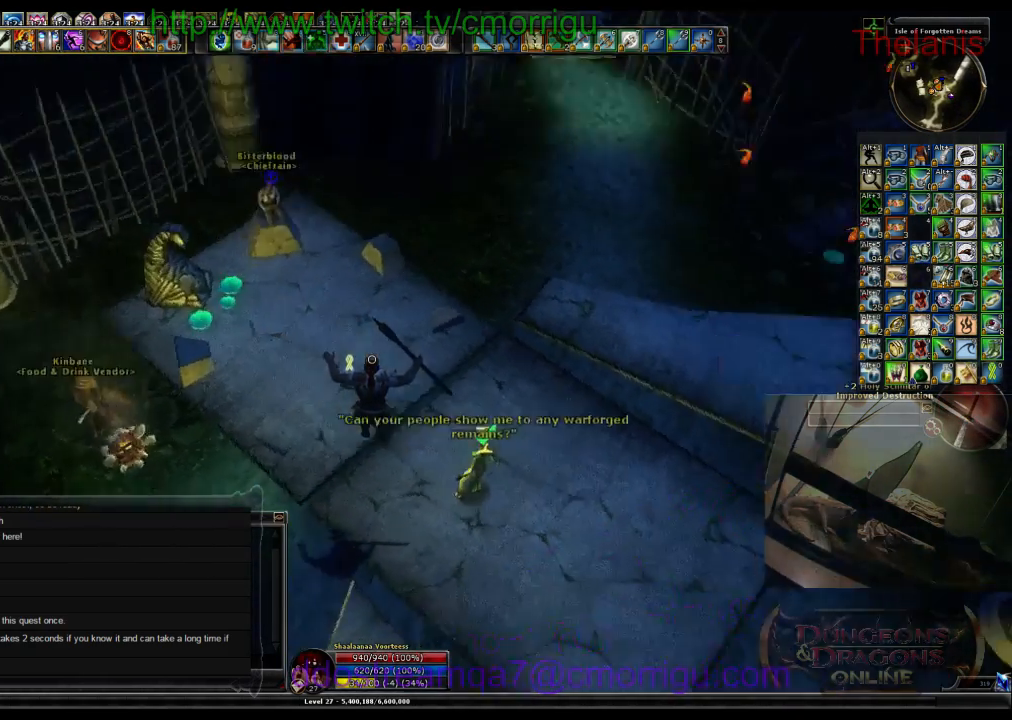
{"keys": ["d"], "events": [[233, "d", "down"]]}
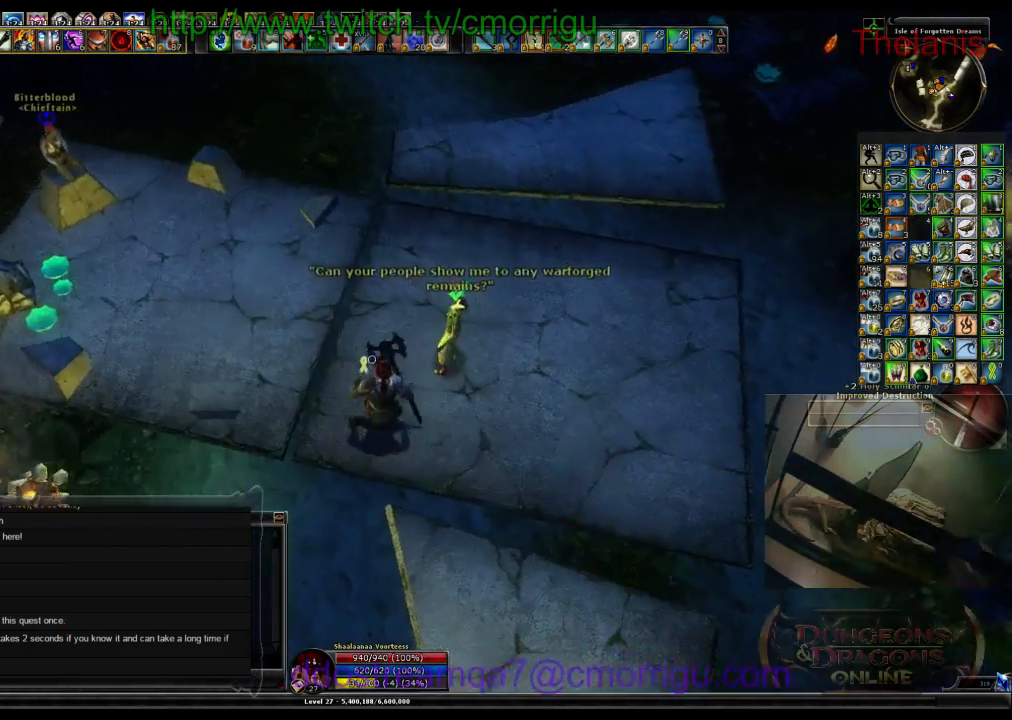
{"keys": [], "events": [[300, "d", "up"]]}